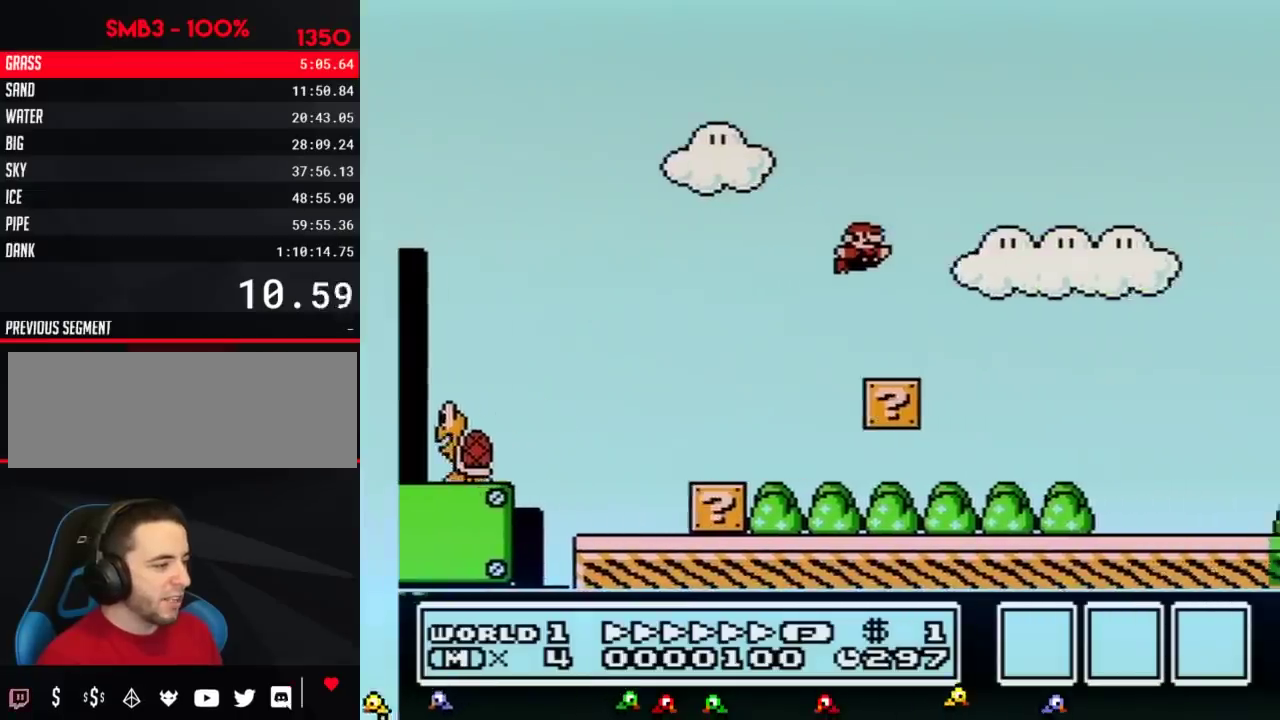
Gameplay with a controller (Nintendo layout); each line is a JSON object with the inputs held at the frame after it. "events" lists button and stick changes between this image and that frame as [ms after this image, input, new state], when the widget could be followed in between. Not read: L3 R3.
{"buttons": ["B", "DPAD_RIGHT"], "events": []}
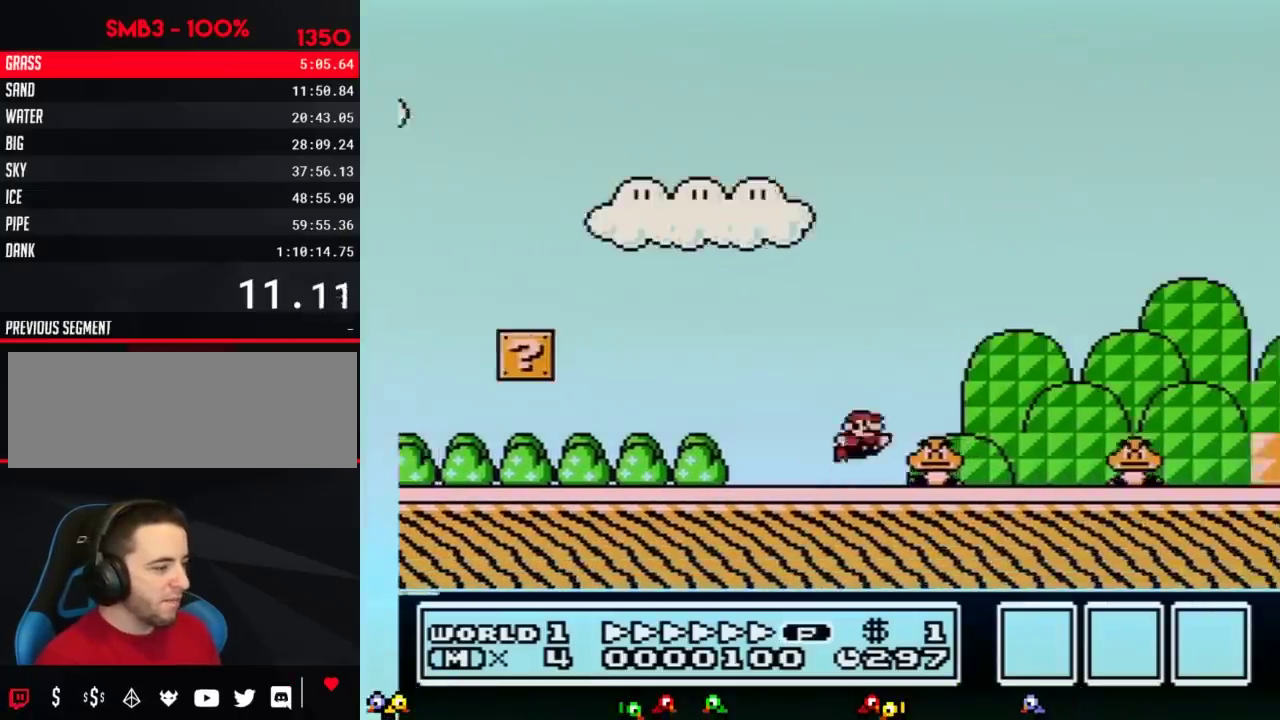
{"buttons": ["B", "DPAD_RIGHT"], "events": [[50, "A", "down"], [351, "A", "up"]]}
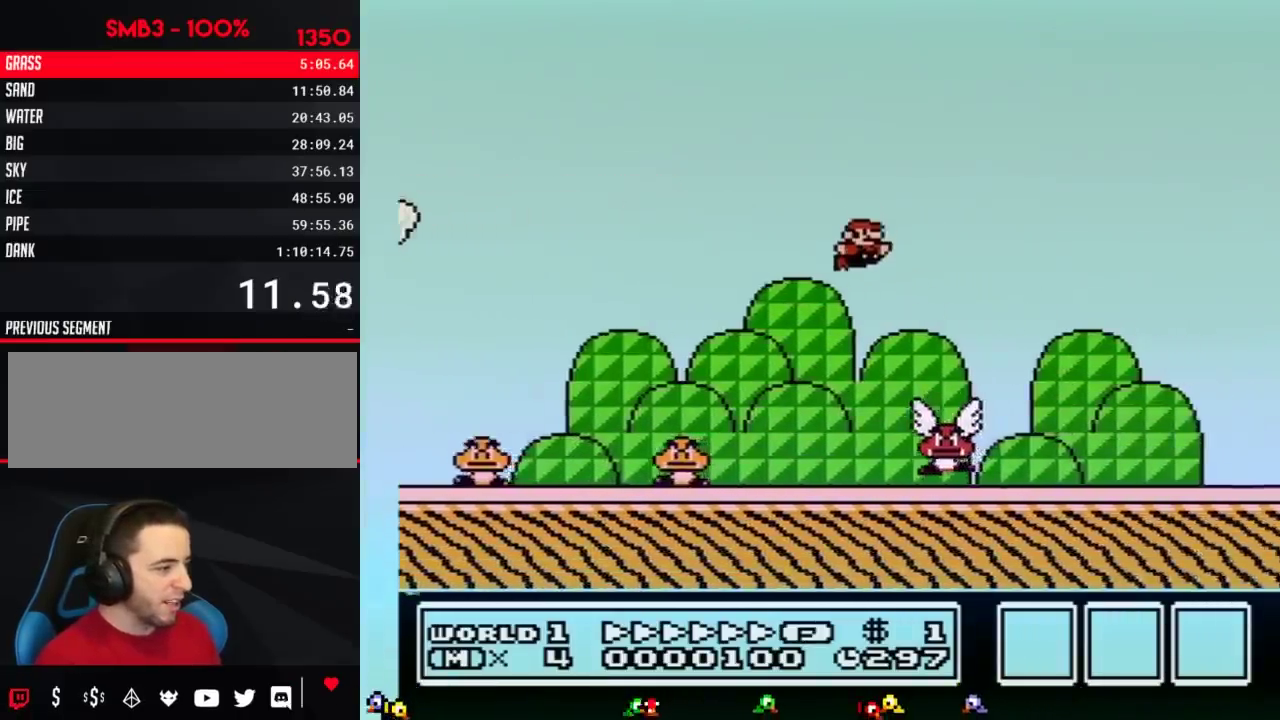
{"buttons": ["B", "DPAD_RIGHT"], "events": []}
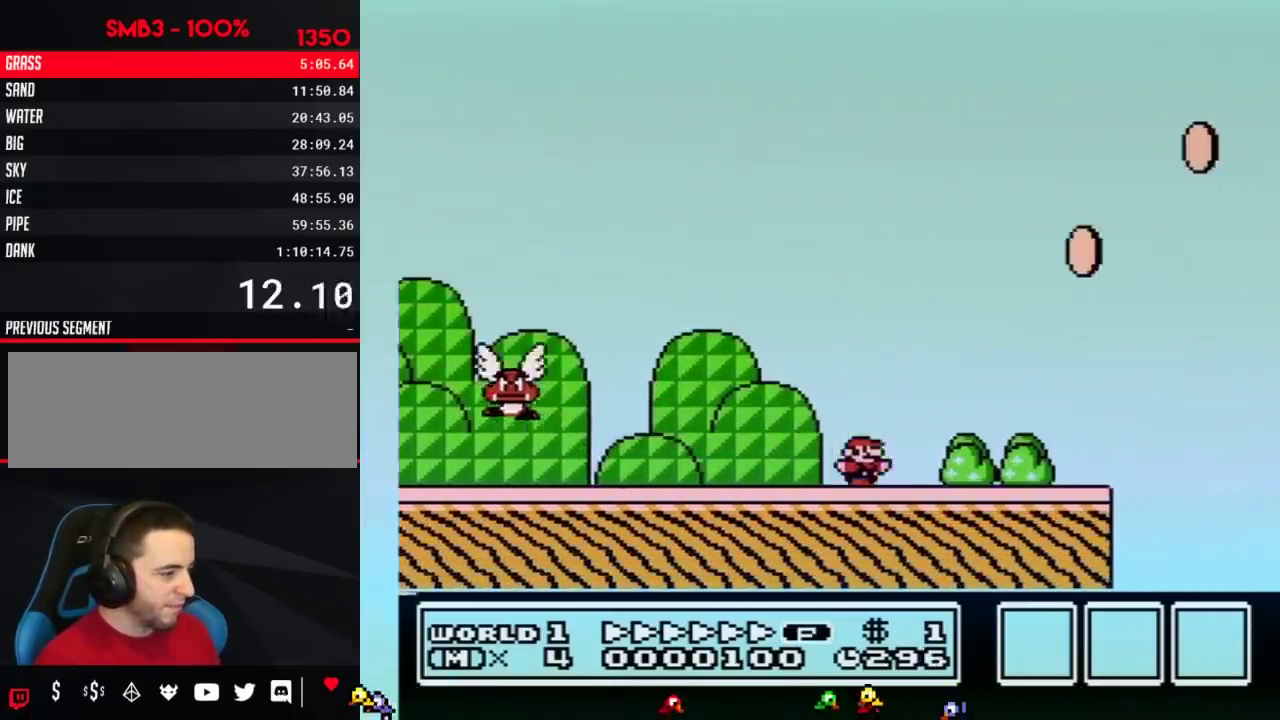
{"buttons": ["B", "DPAD_RIGHT"], "events": [[201, "A", "down"], [301, "A", "up"]]}
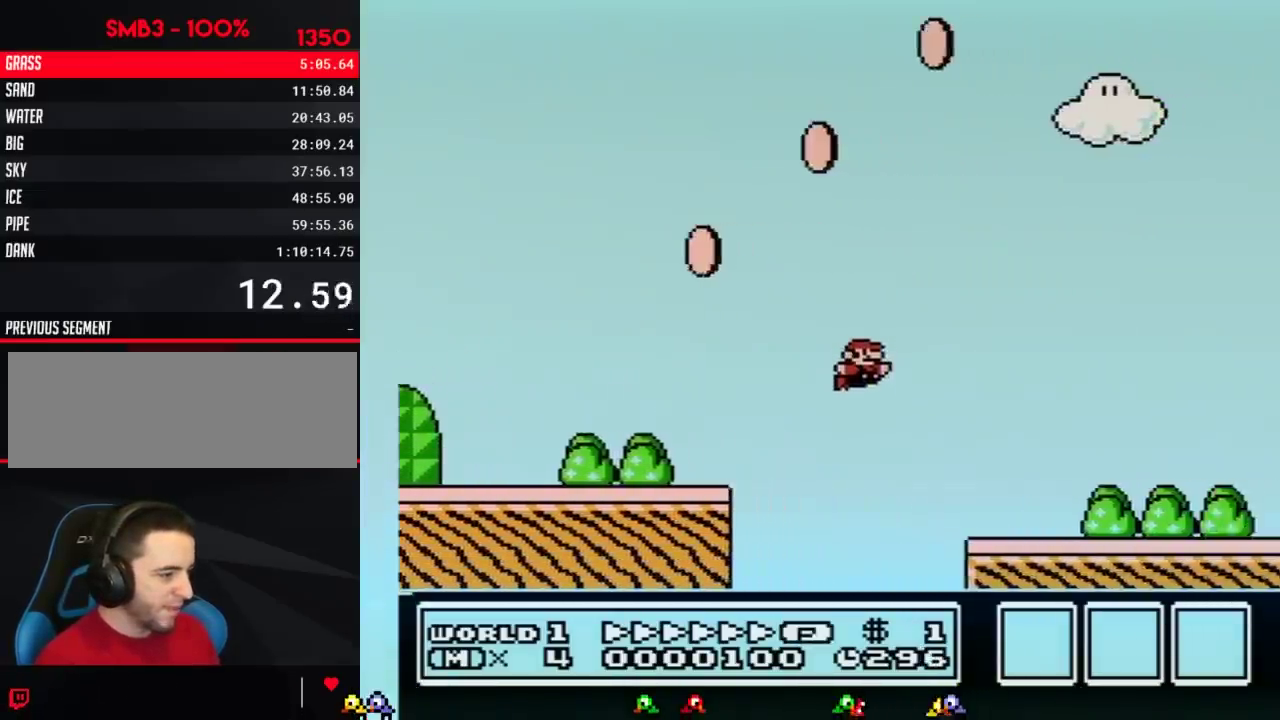
{"buttons": ["A", "B", "DPAD_RIGHT"], "events": [[417, "A", "down"]]}
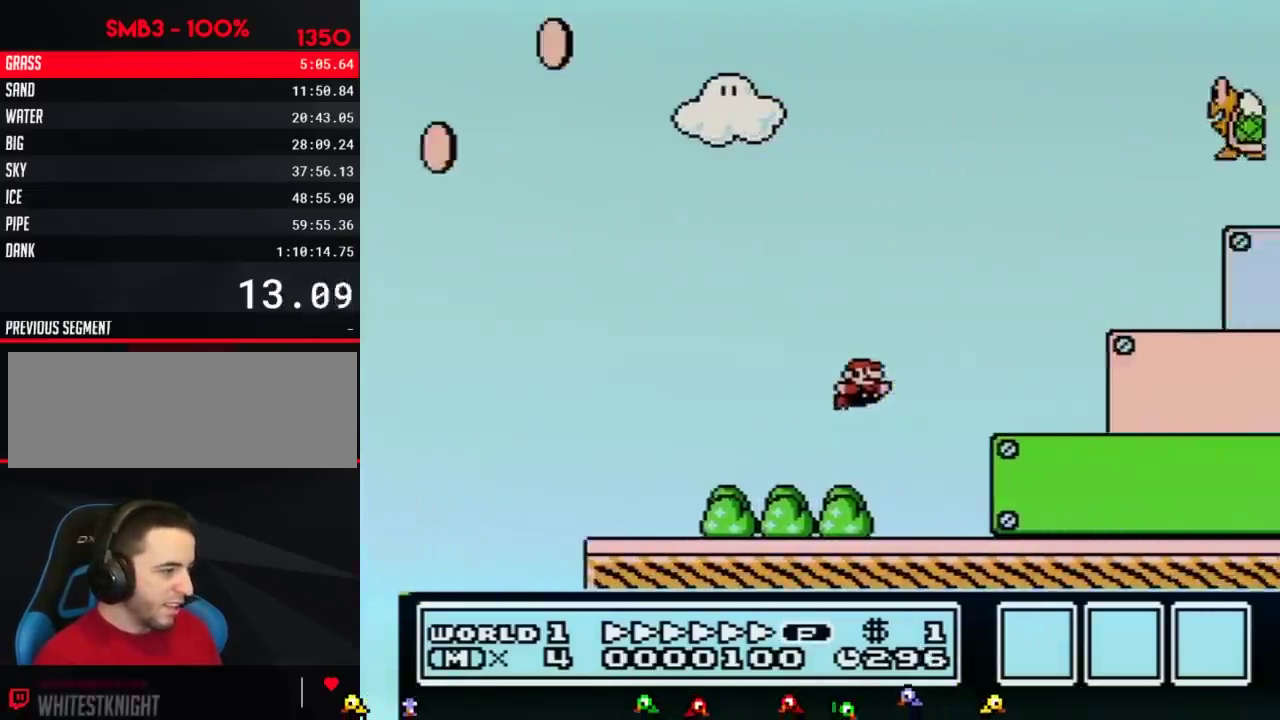
{"buttons": ["B", "DPAD_RIGHT"], "events": [[451, "A", "up"]]}
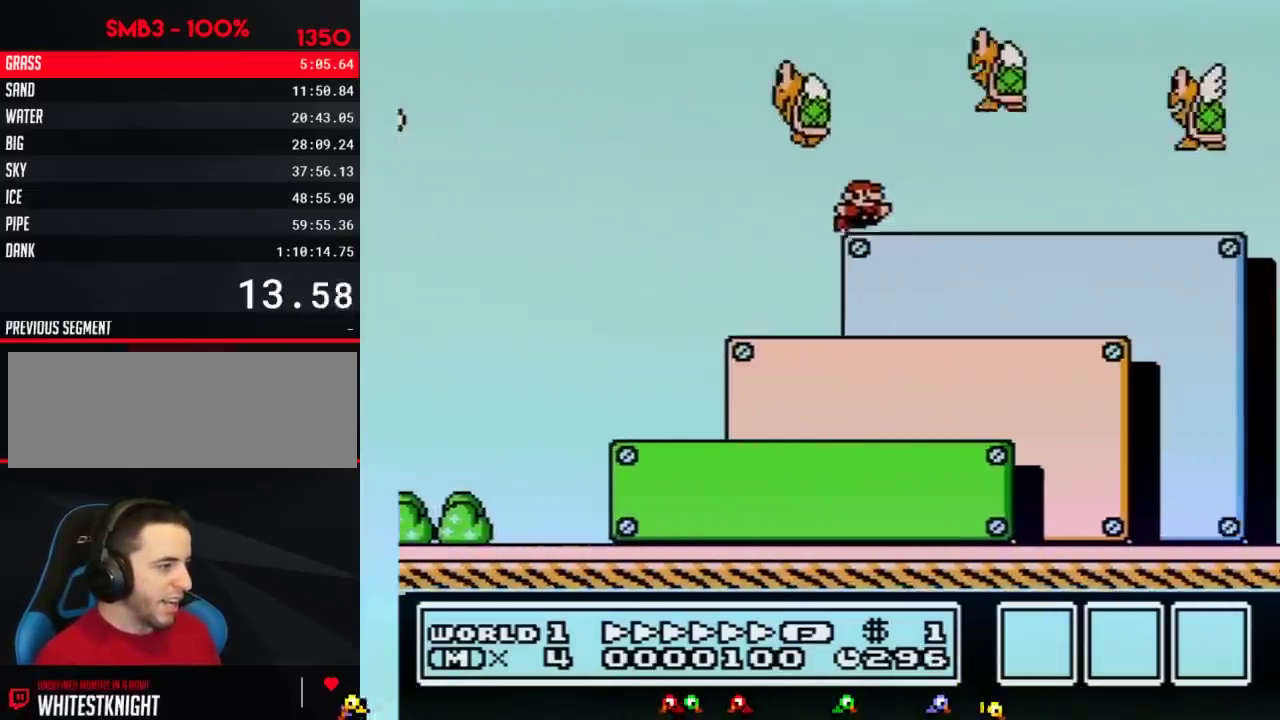
{"buttons": ["A", "B", "DPAD_RIGHT"], "events": [[267, "A", "down"]]}
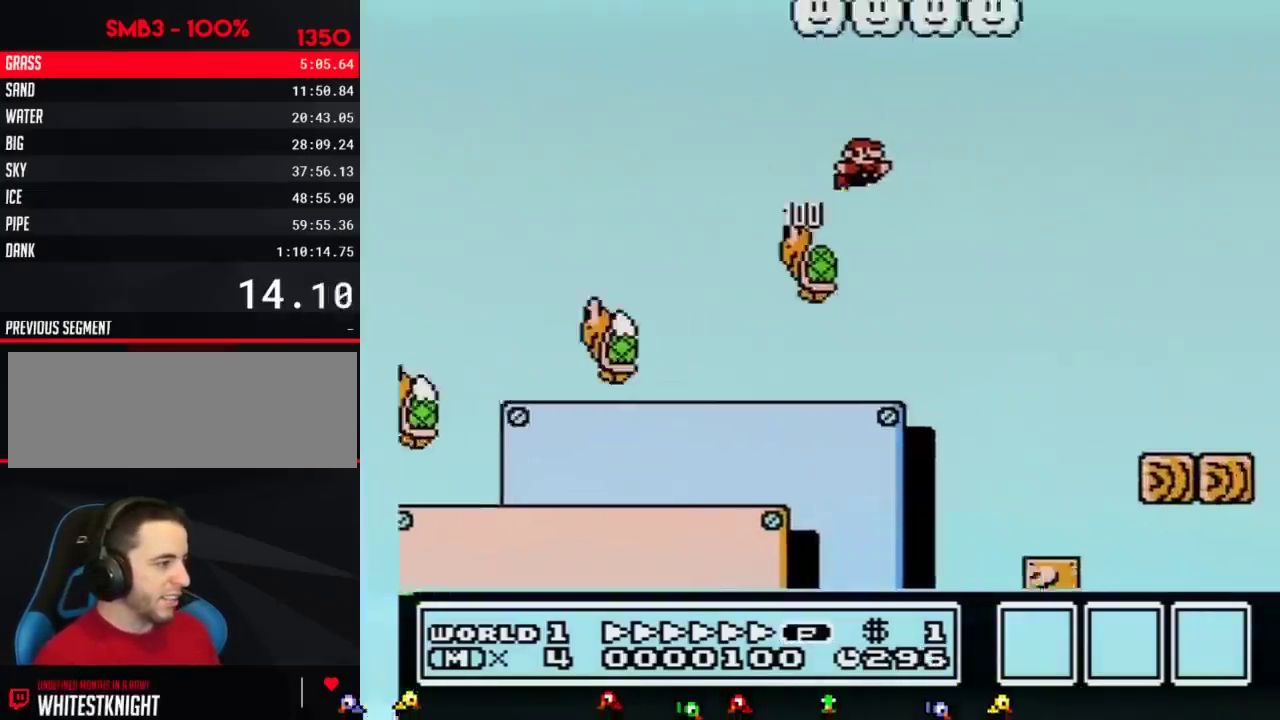
{"buttons": ["B", "DPAD_RIGHT"], "events": [[501, "A", "up"]]}
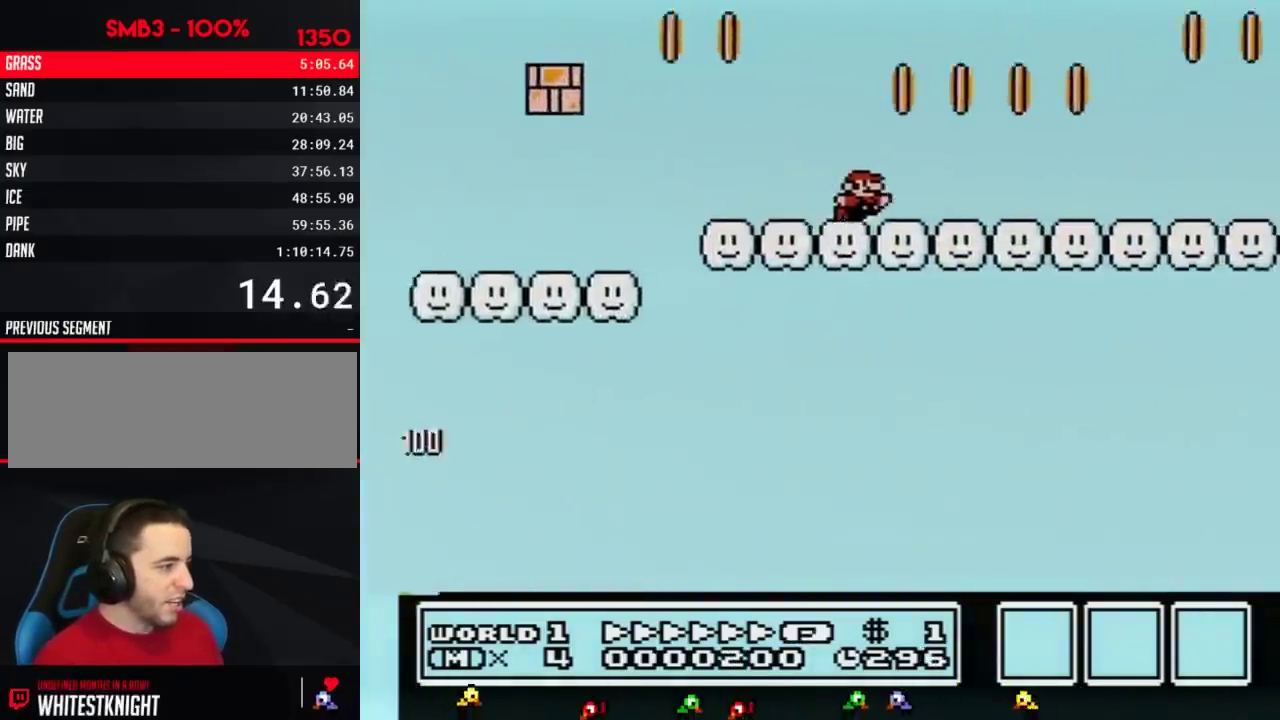
{"buttons": ["B", "DPAD_RIGHT"], "events": []}
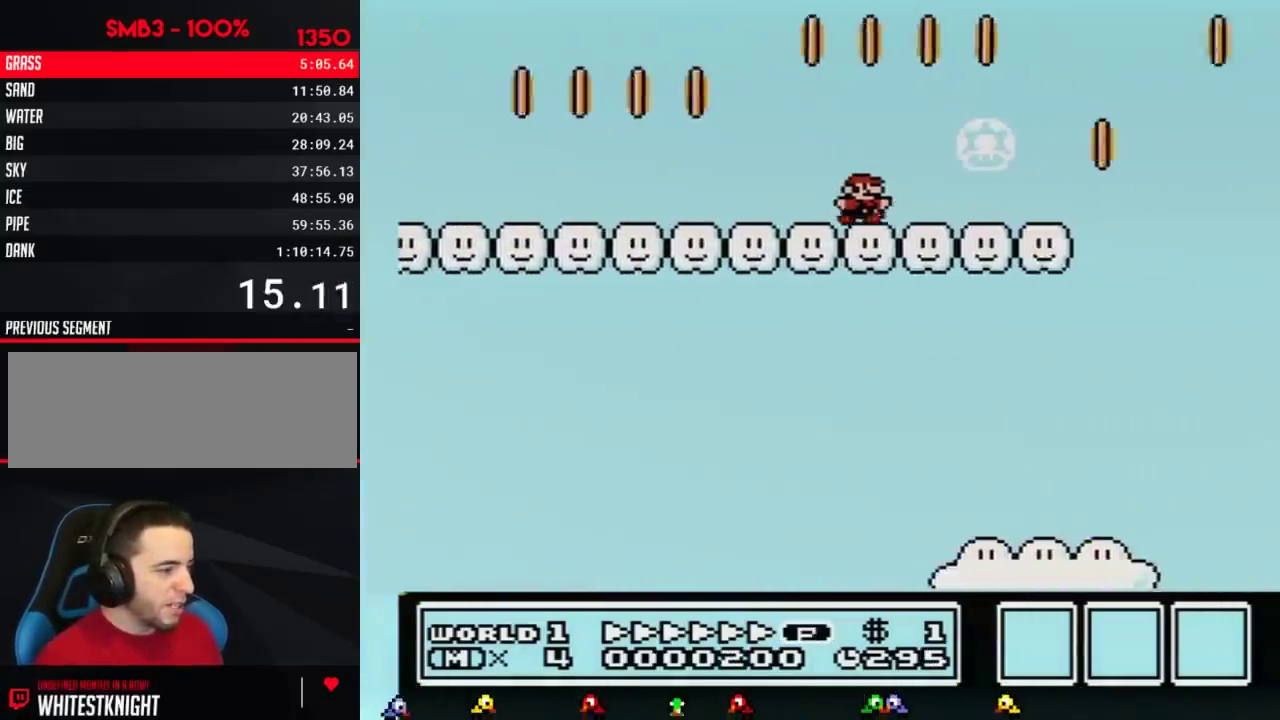
{"buttons": ["A", "B", "DPAD_RIGHT"], "events": [[301, "A", "down"]]}
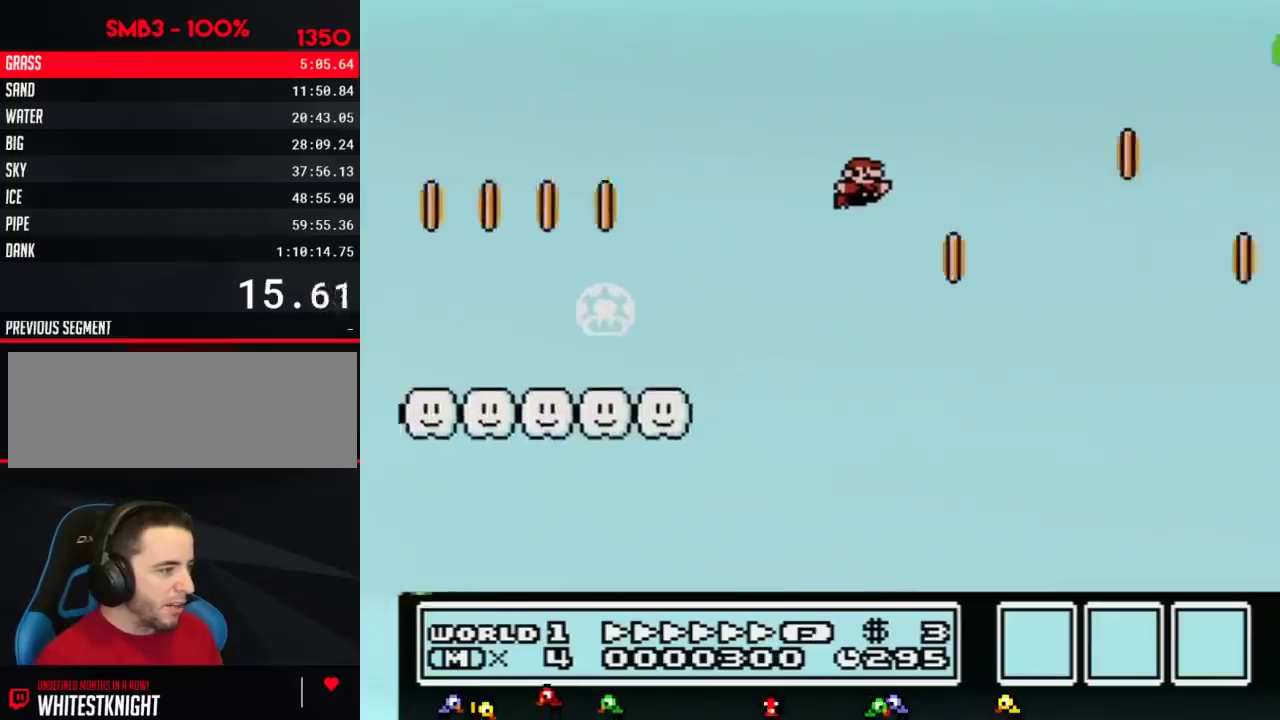
{"buttons": ["B", "DPAD_RIGHT"], "events": [[16, "A", "up"]]}
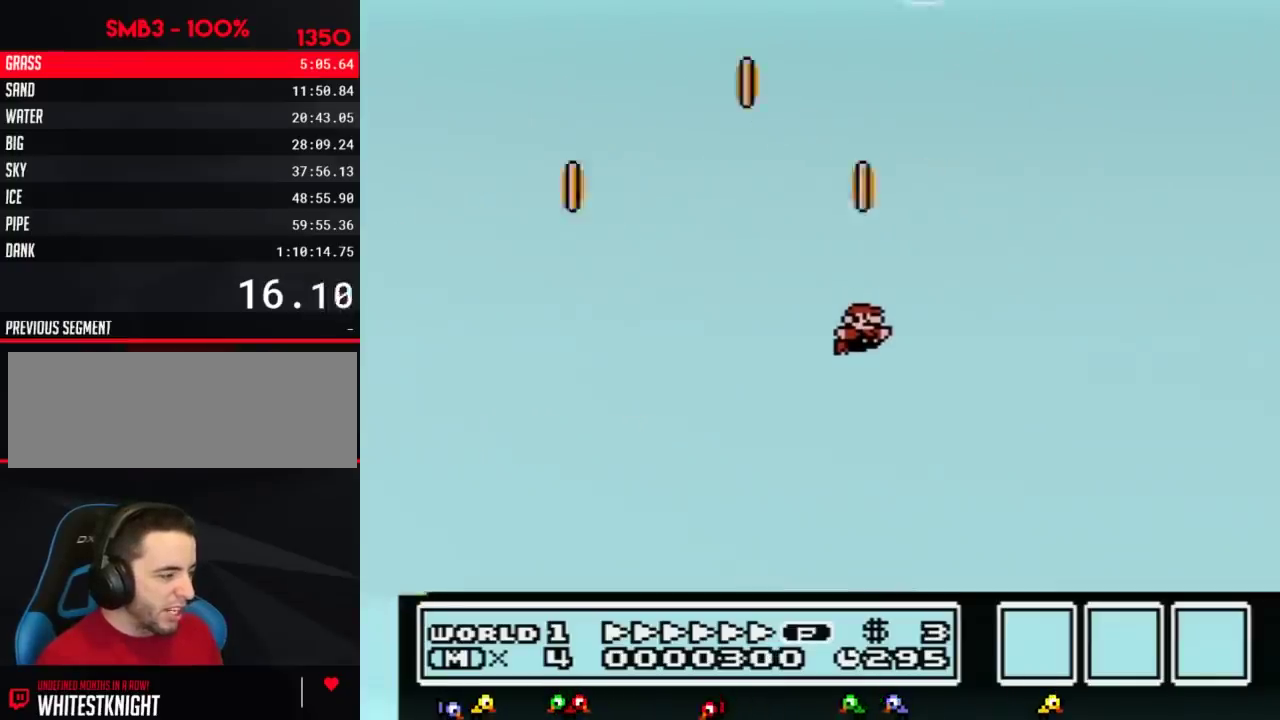
{"buttons": ["B", "DPAD_RIGHT"], "events": []}
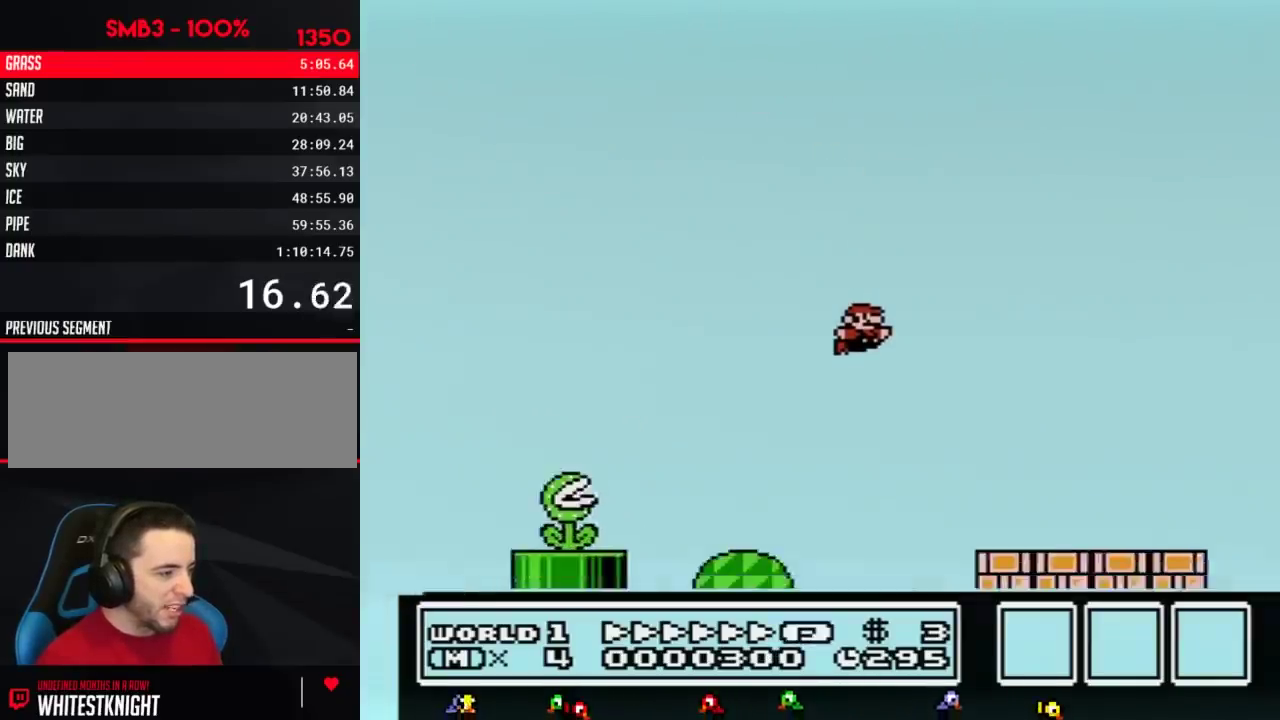
{"buttons": ["A", "B", "DPAD_RIGHT"], "events": [[434, "A", "down"]]}
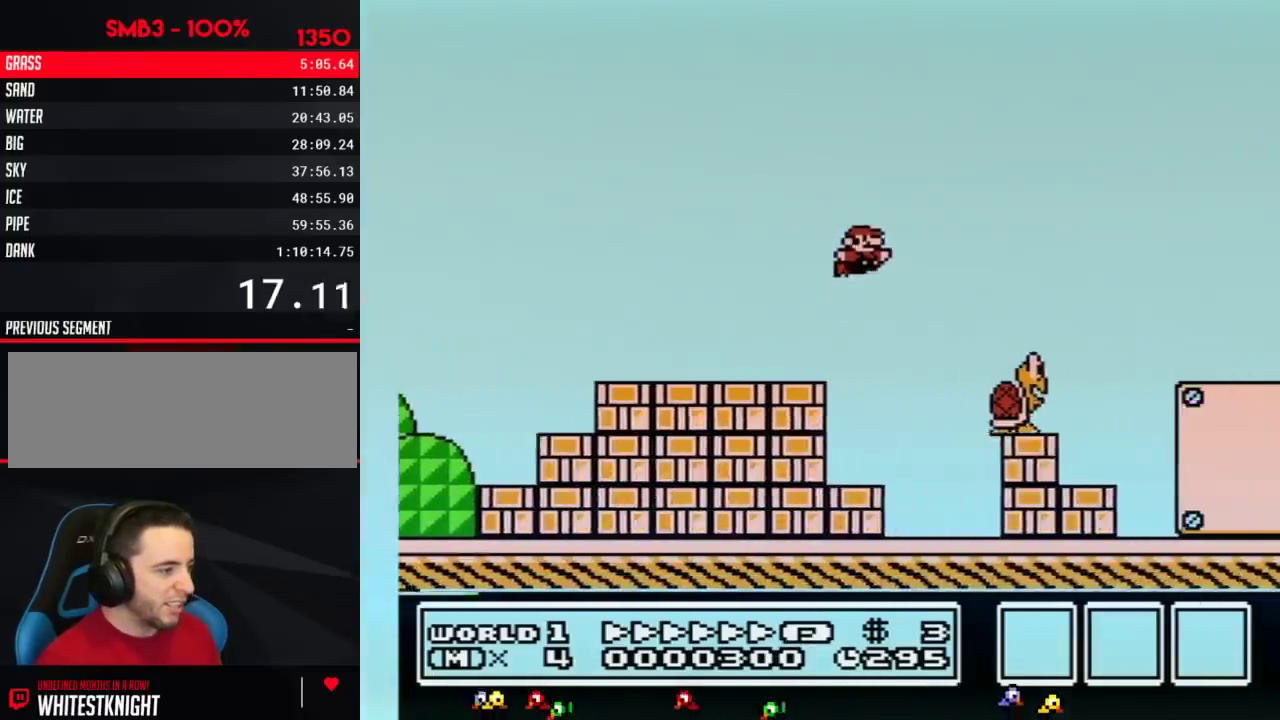
{"buttons": ["B", "DPAD_RIGHT"], "events": [[84, "A", "up"]]}
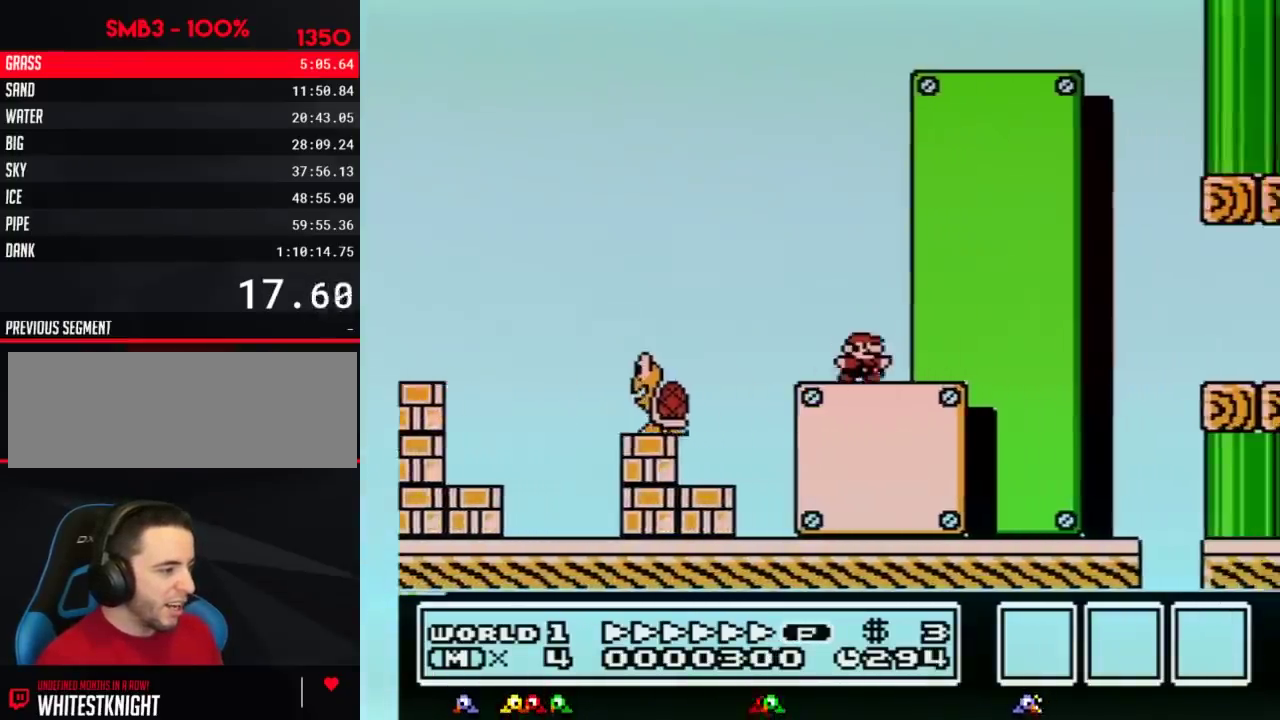
{"buttons": ["B", "DPAD_RIGHT"], "events": []}
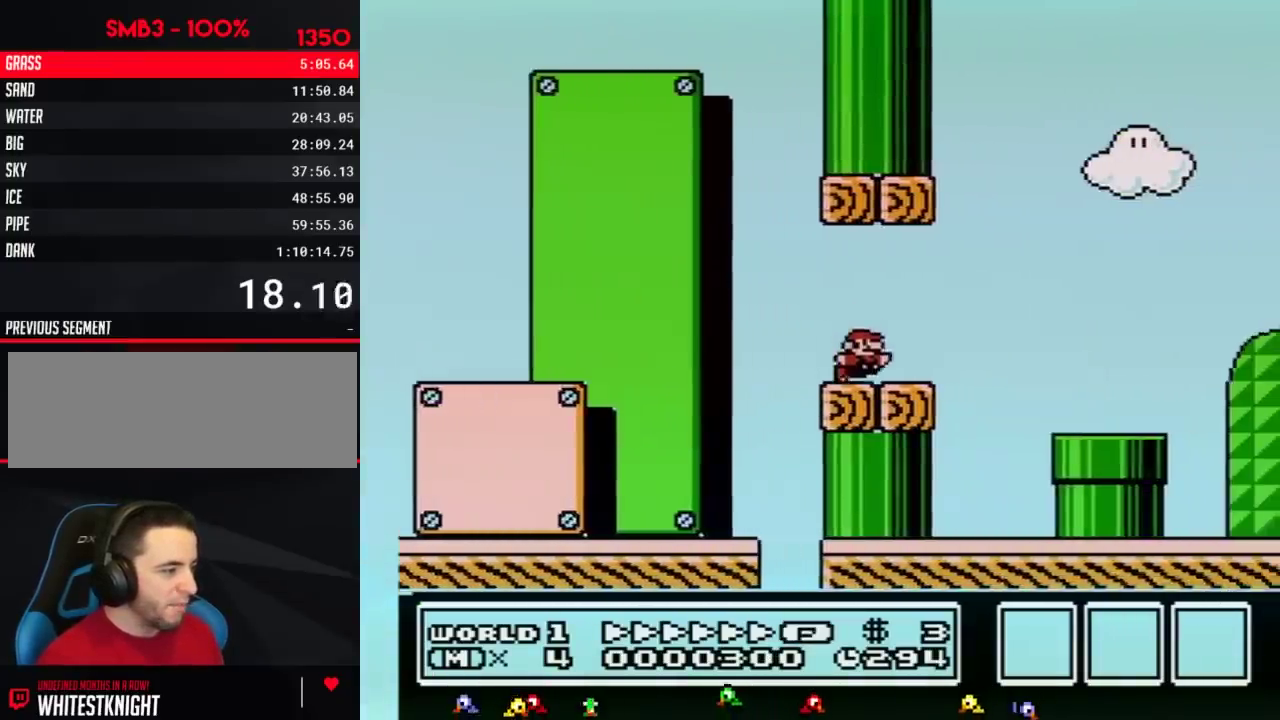
{"buttons": ["A", "B", "DPAD_RIGHT"], "events": [[117, "A", "down"]]}
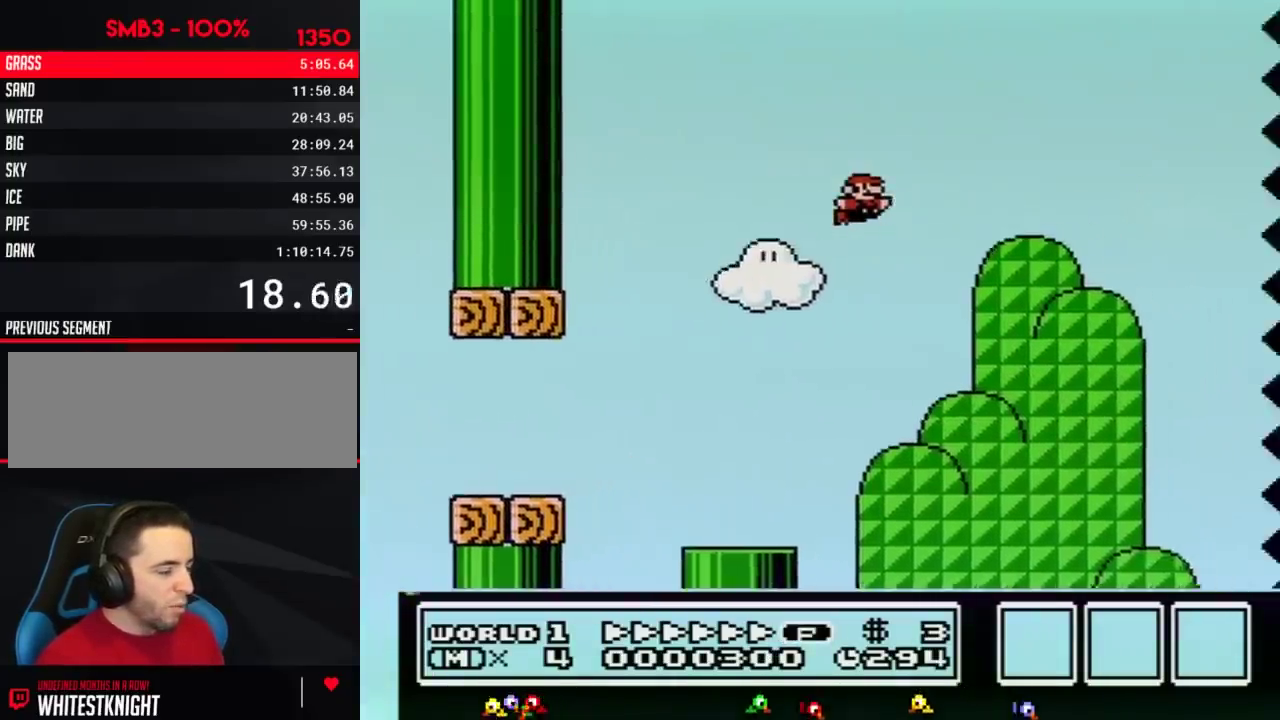
{"buttons": ["B", "DPAD_RIGHT"], "events": [[134, "A", "up"]]}
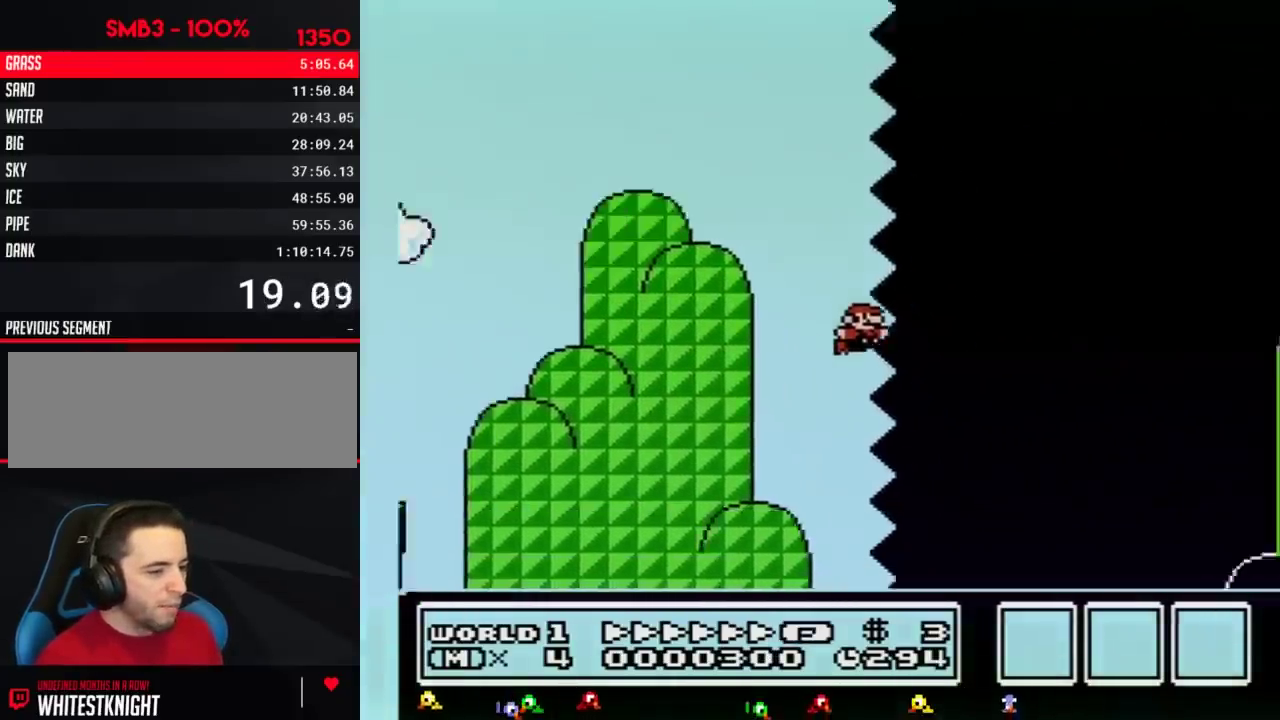
{"buttons": ["B", "DPAD_RIGHT"], "events": []}
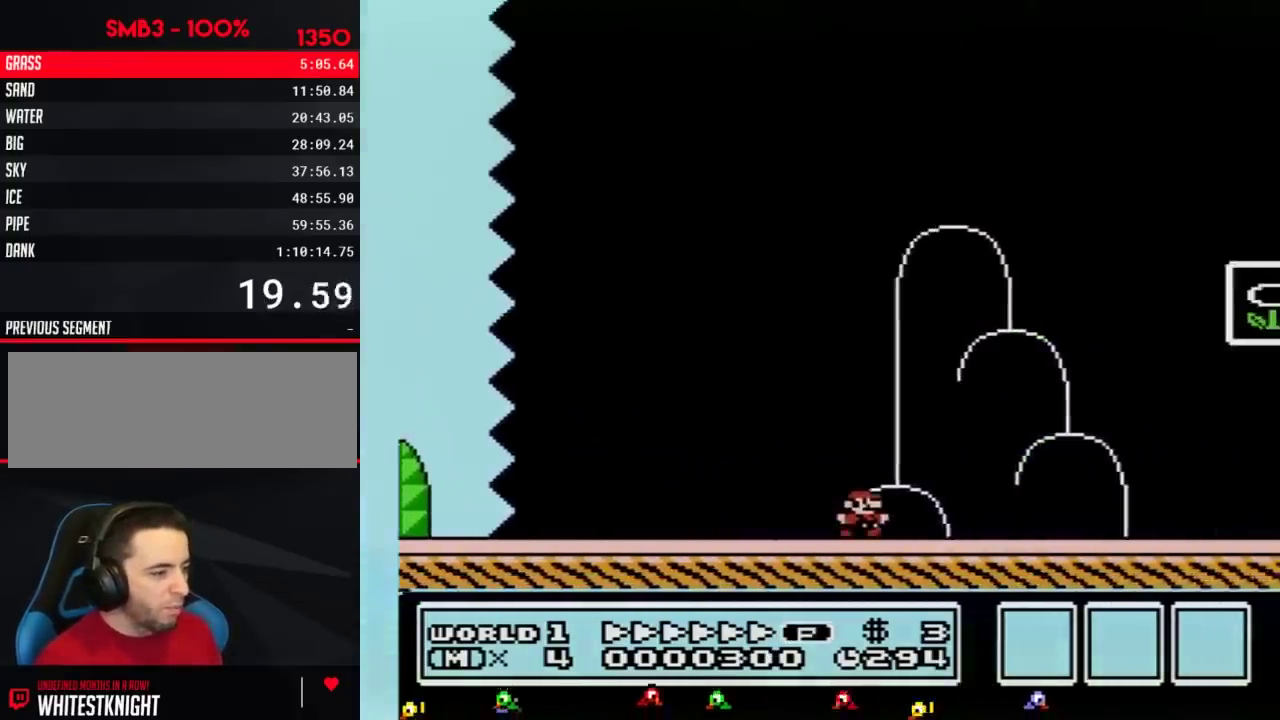
{"buttons": ["A", "B"], "events": [[267, "A", "down"], [484, "DPAD_RIGHT", "up"]]}
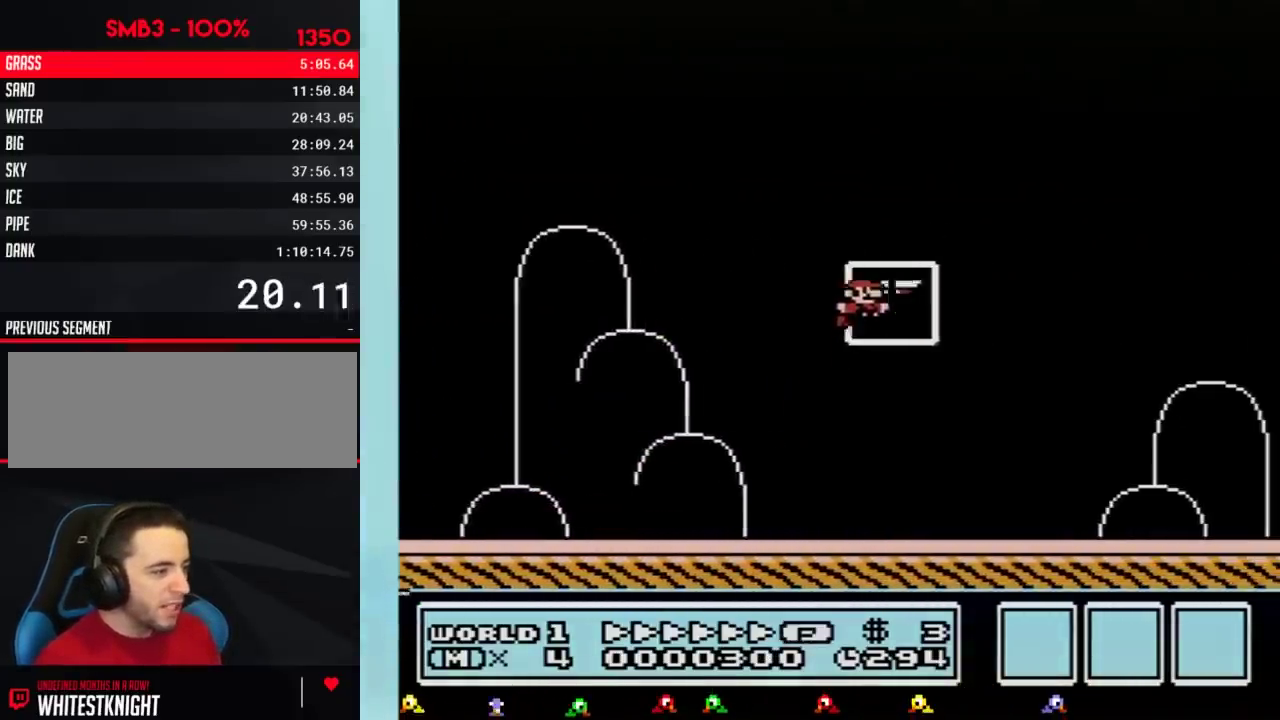
{"buttons": [], "events": [[16, "B", "up"], [50, "A", "up"]]}